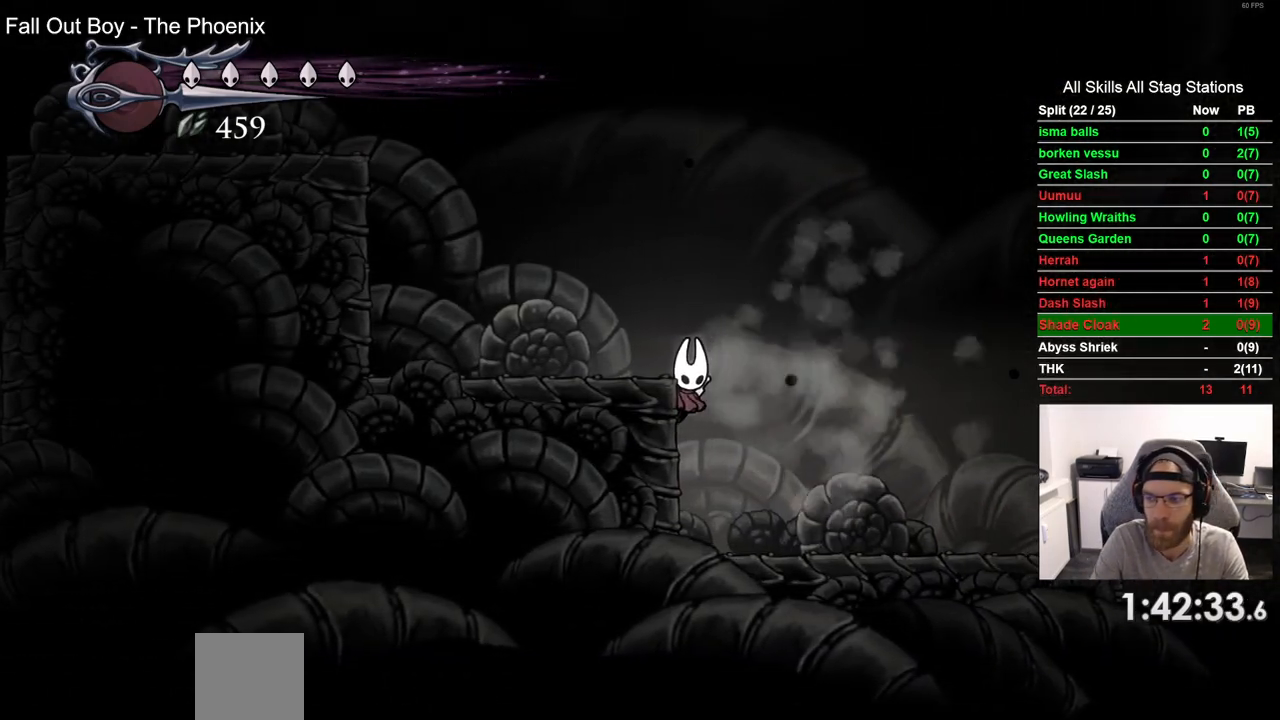
Gameplay with a controller (PlayStation layout); each line is a JSON object with the inputs held at the frame after it. "events" lists button and stick changes between this image and that frame as [ms after this image, input, new state], when the widget could be followed in between. Not read: L1 R1.
{"buttons": ["CROSS", "DPAD_LEFT"], "left_stick": "center", "right_stick": "center", "events": [[17, "CROSS", "down"], [300, "CROSS", "up"], [400, "CROSS", "down"]]}
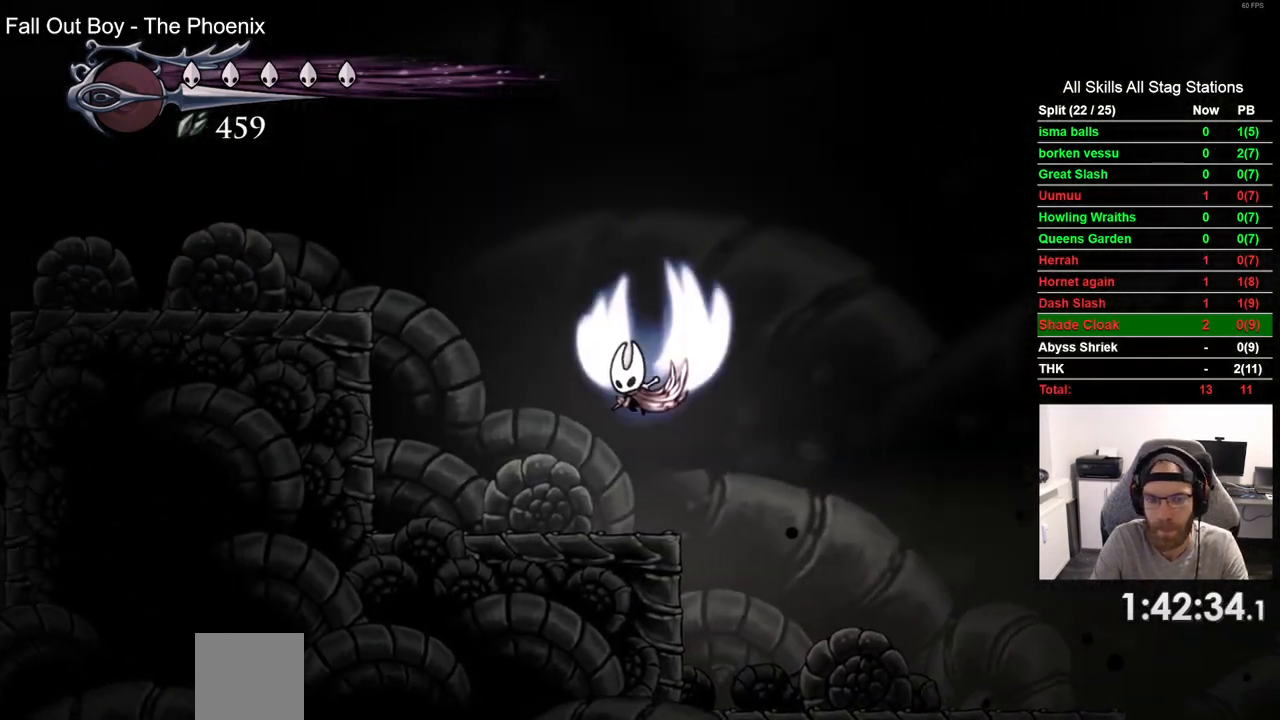
{"buttons": ["DPAD_LEFT"], "left_stick": "center", "right_stick": "center", "events": [[133, "R2", "down"], [217, "CROSS", "up"], [367, "R2", "up"]]}
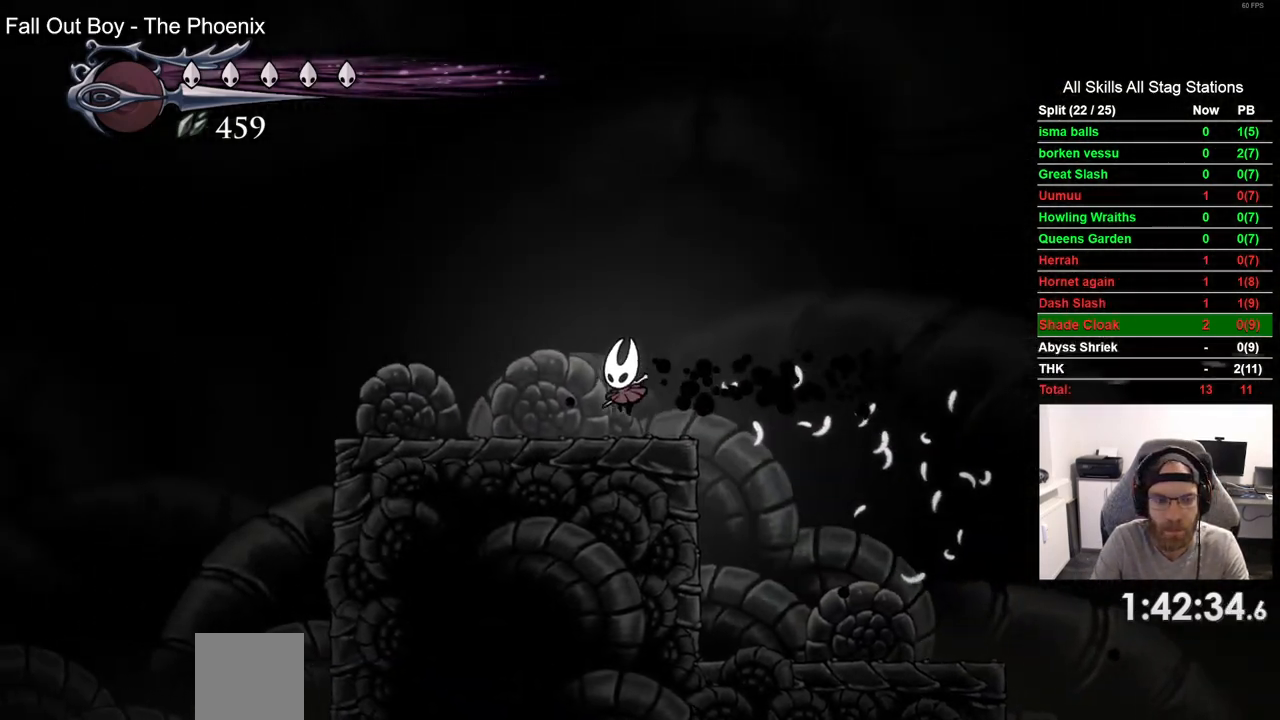
{"buttons": ["DPAD_LEFT"], "left_stick": "center", "right_stick": "center", "events": []}
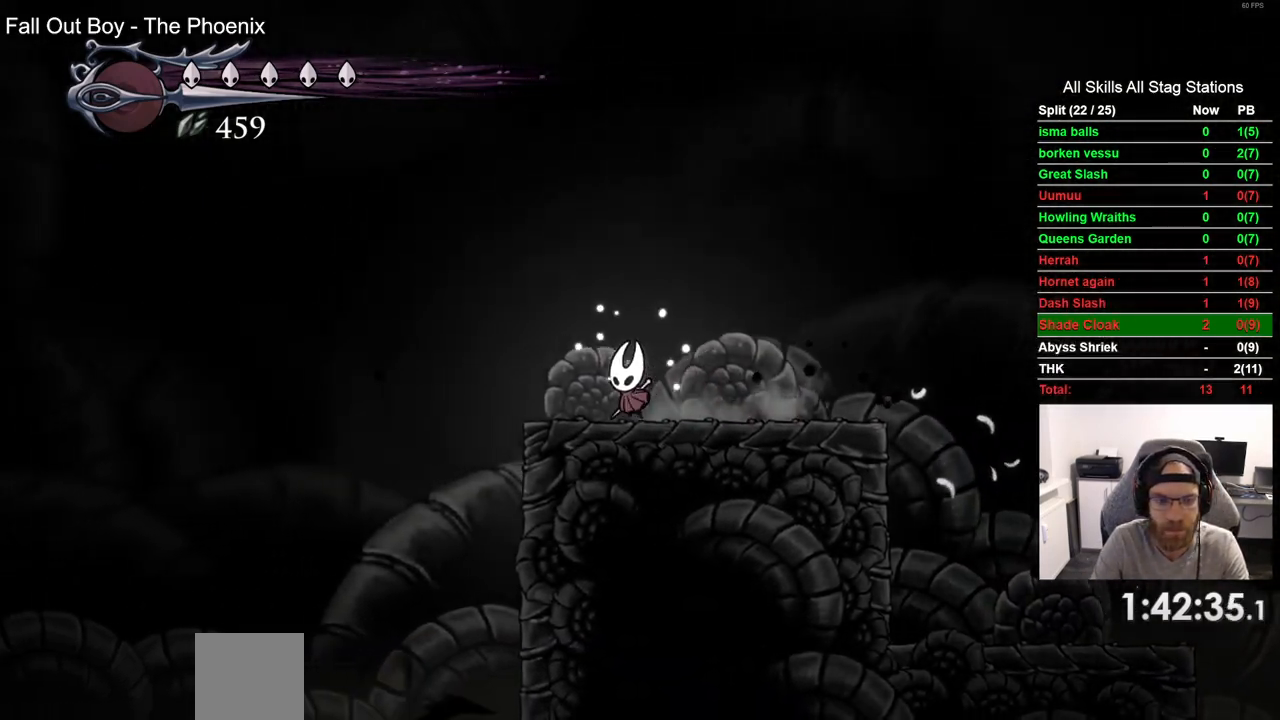
{"buttons": ["DPAD_LEFT"], "left_stick": "center", "right_stick": "center", "events": [[217, "CROSS", "down"], [450, "CROSS", "up"]]}
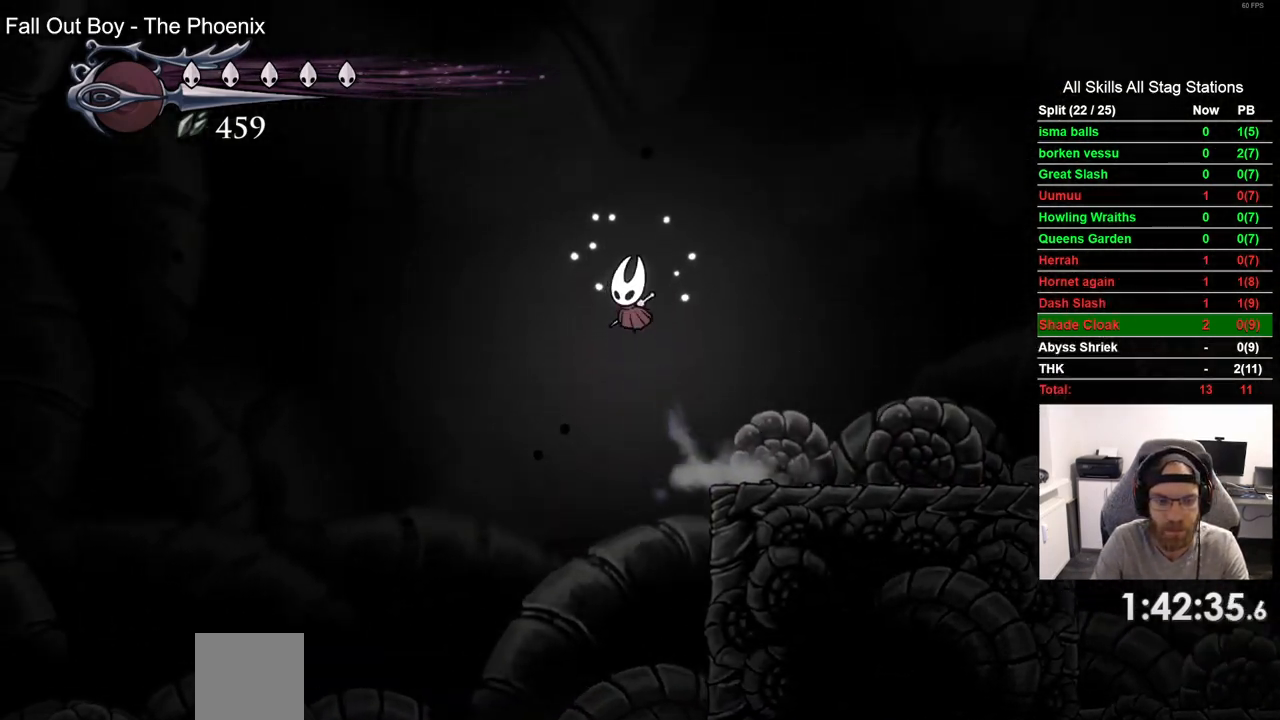
{"buttons": ["R2", "DPAD_LEFT"], "left_stick": "center", "right_stick": "center", "events": [[400, "R2", "down"]]}
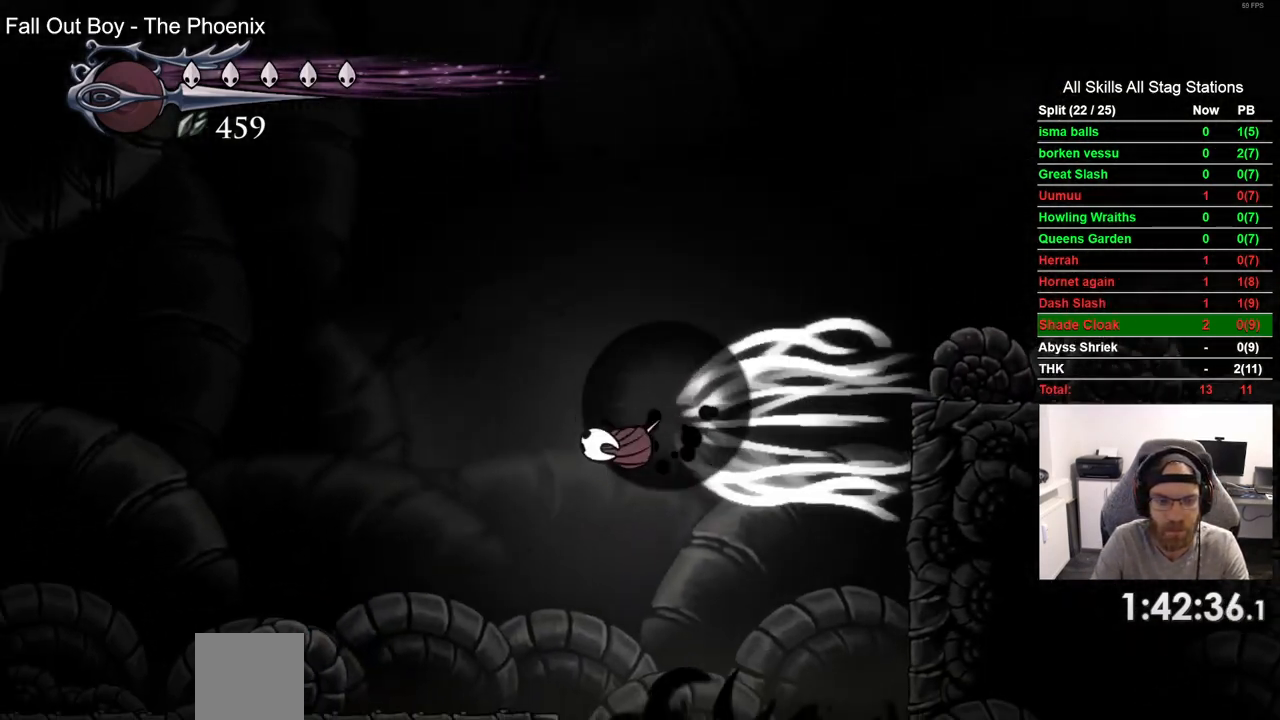
{"buttons": ["DPAD_LEFT"], "left_stick": "center", "right_stick": "center", "events": [[100, "R2", "up"]]}
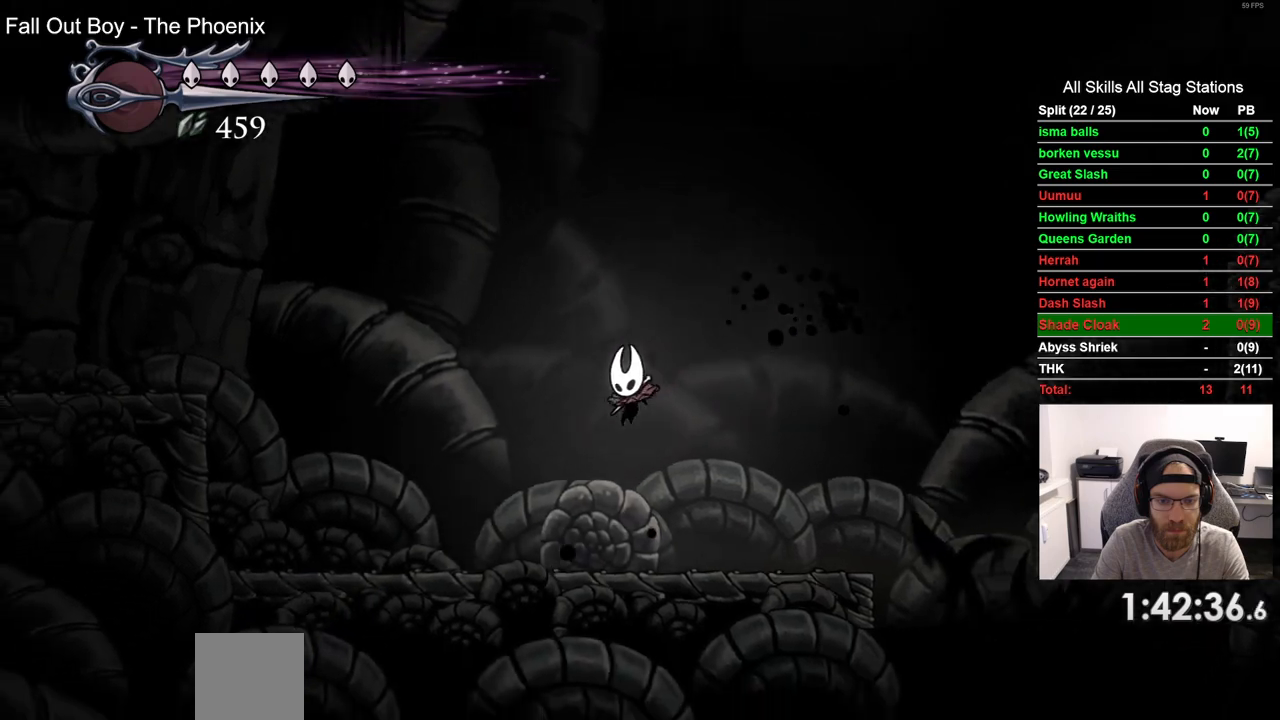
{"buttons": ["CROSS", "DPAD_LEFT"], "left_stick": "center", "right_stick": "center", "events": [[17, "R2", "down"], [217, "R2", "up"], [417, "CROSS", "down"]]}
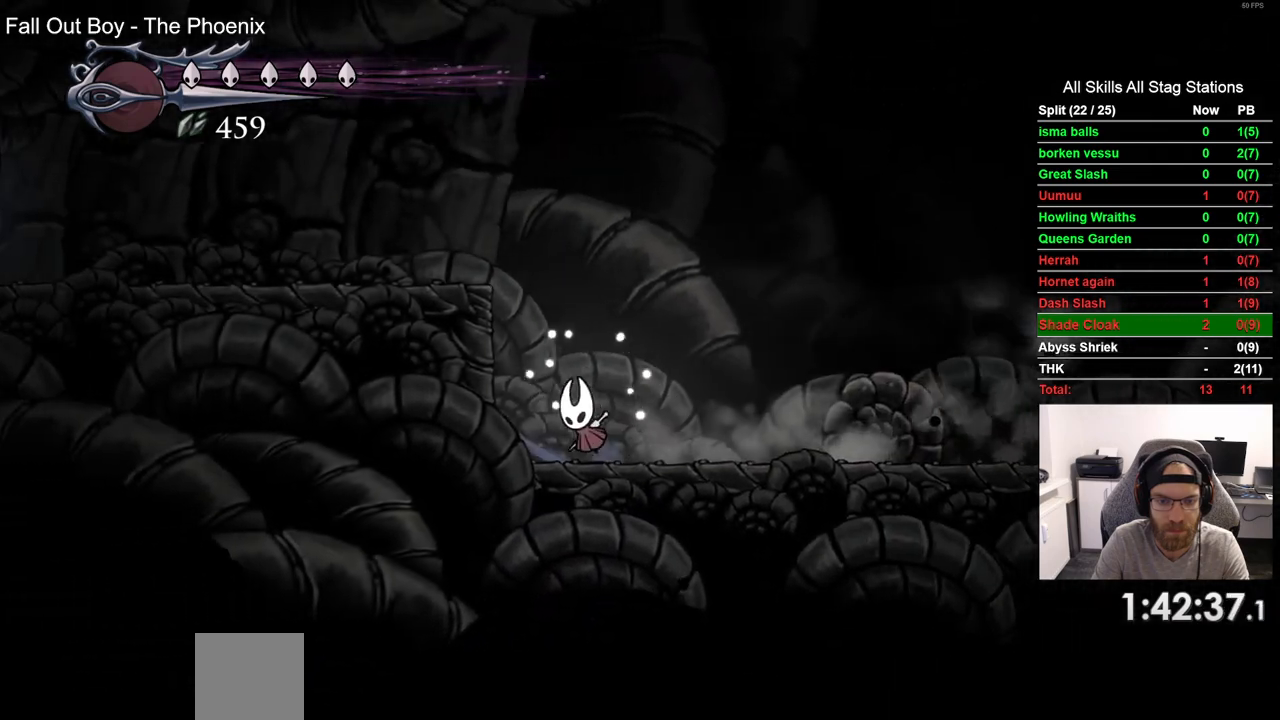
{"buttons": ["R2", "DPAD_LEFT"], "left_stick": "center", "right_stick": "center", "events": [[350, "CROSS", "up"], [383, "R2", "down"]]}
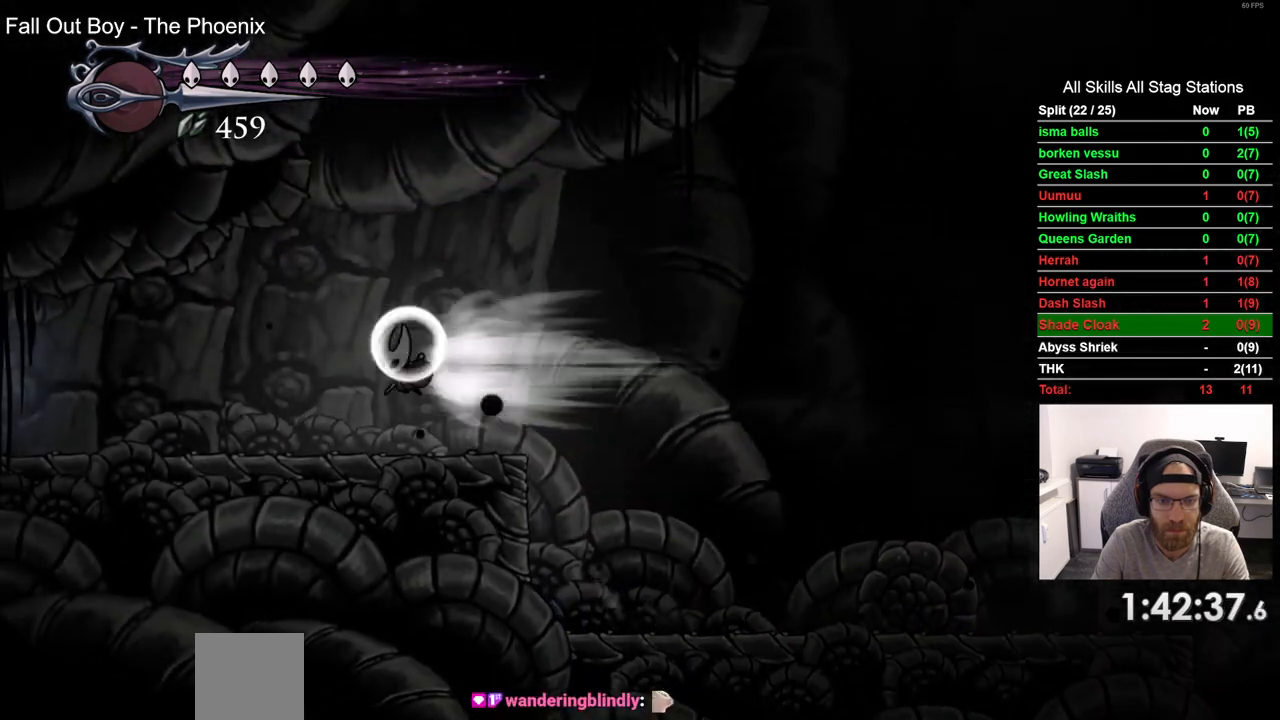
{"buttons": ["R2", "DPAD_LEFT"], "left_stick": "center", "right_stick": "center", "events": [[100, "R2", "up"], [500, "R2", "down"]]}
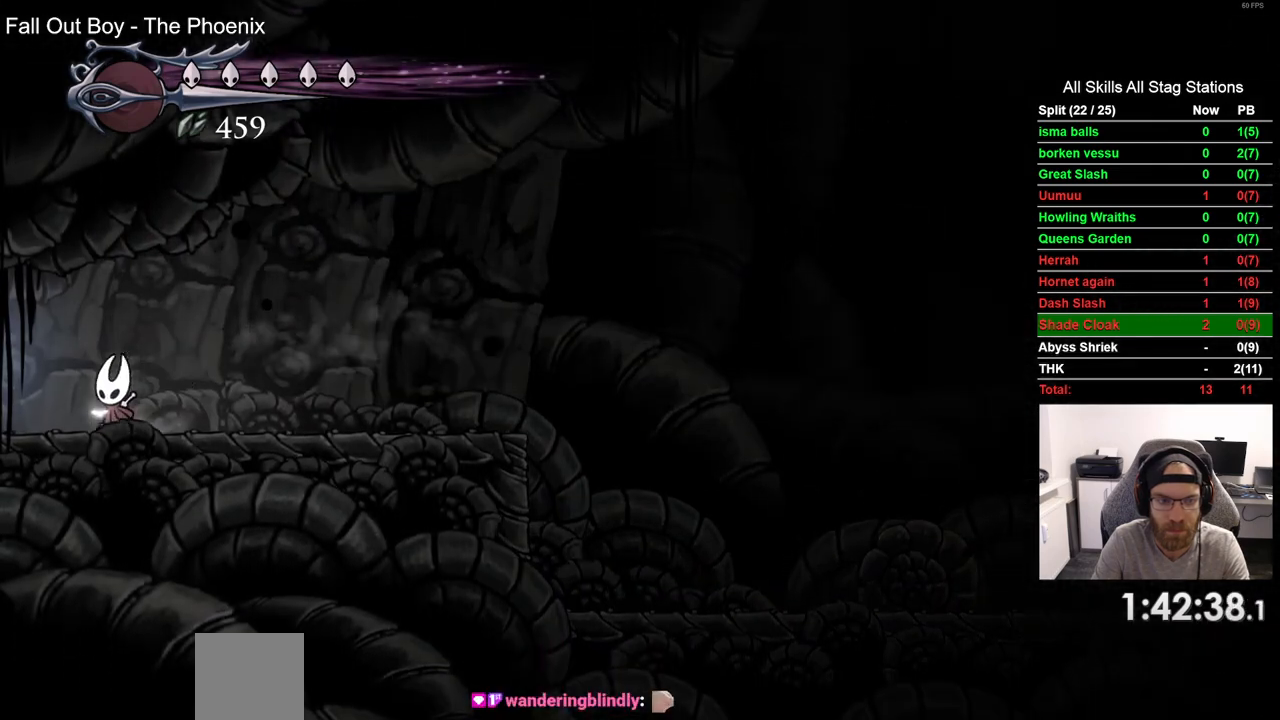
{"buttons": ["DPAD_LEFT"], "left_stick": "center", "right_stick": "center", "events": [[183, "R2", "up"]]}
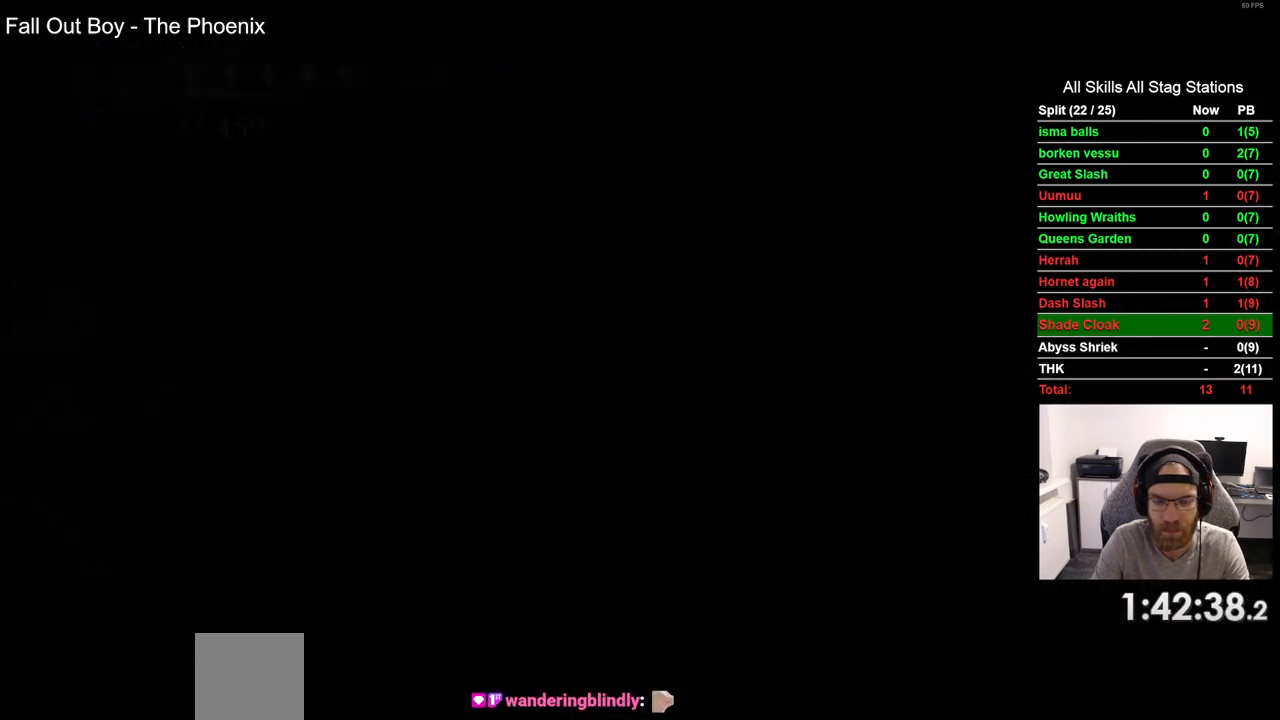
{"buttons": ["DPAD_LEFT"], "left_stick": "center", "right_stick": "center", "events": [[200, "DPAD_LEFT", "up"], [400, "DPAD_LEFT", "down"]]}
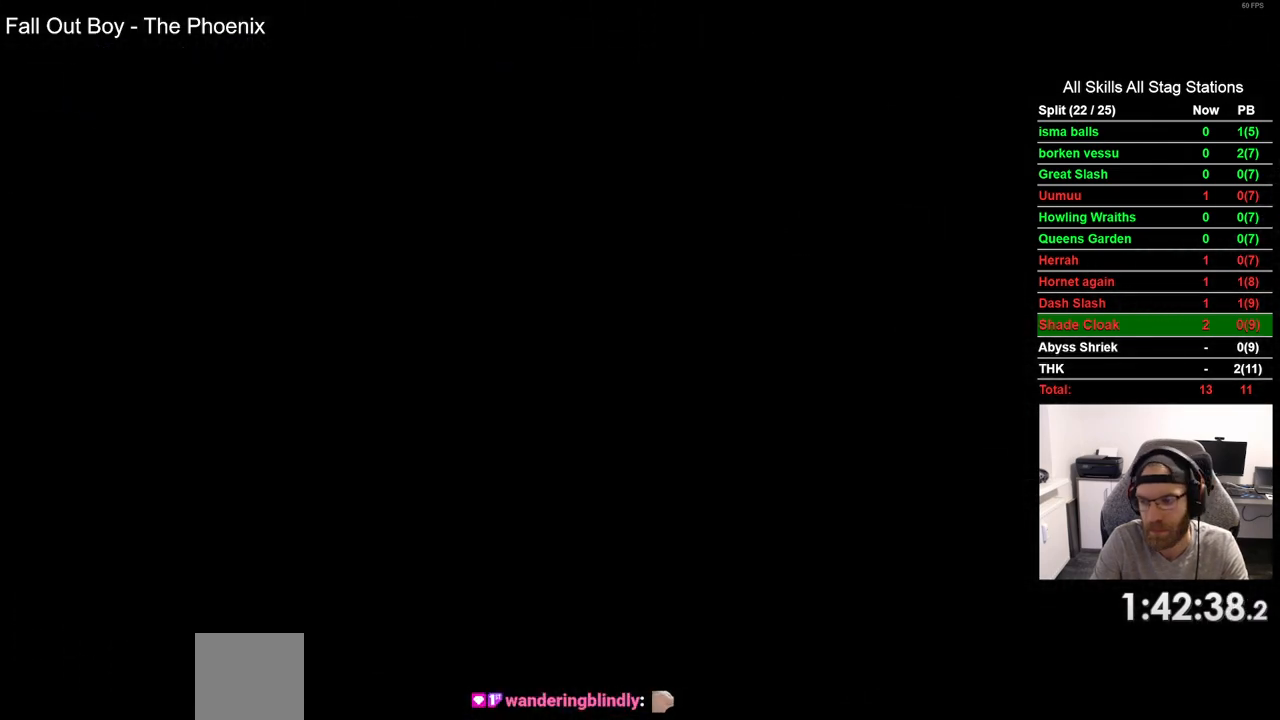
{"buttons": ["DPAD_LEFT"], "left_stick": "center", "right_stick": "center", "events": []}
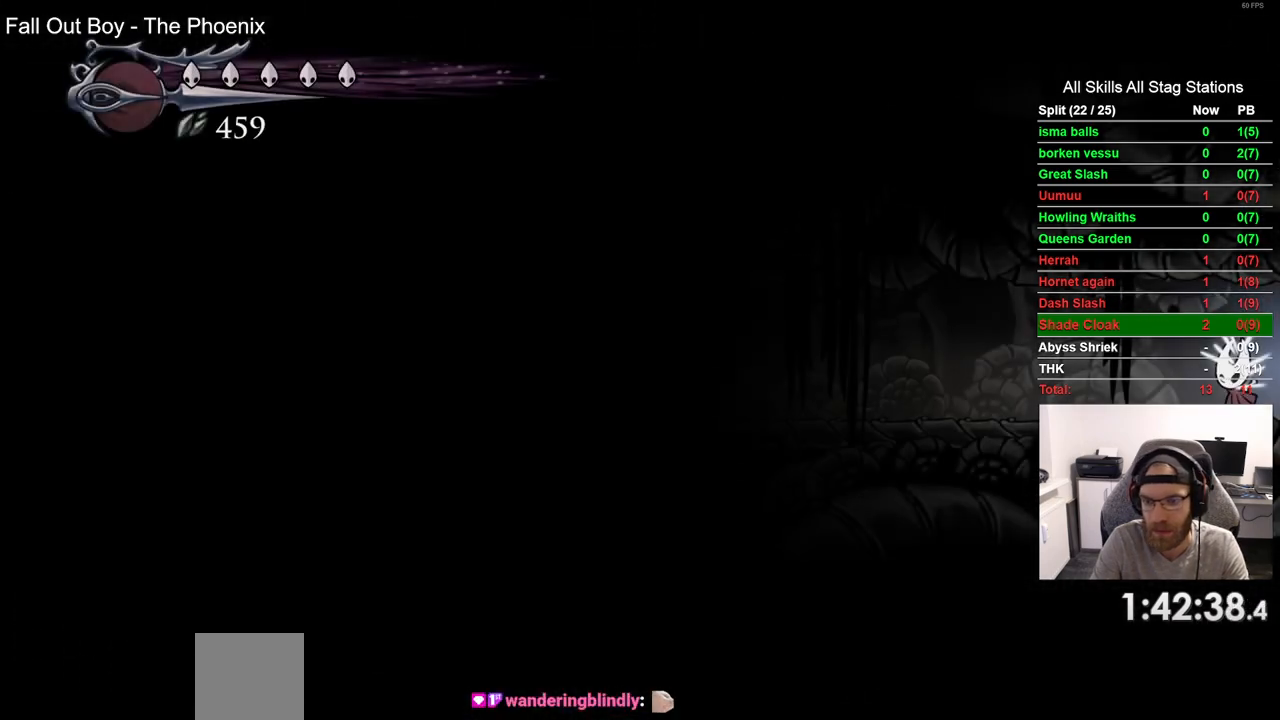
{"buttons": ["DPAD_LEFT"], "left_stick": "center", "right_stick": "center", "events": [[233, "R2", "down"], [433, "R2", "up"]]}
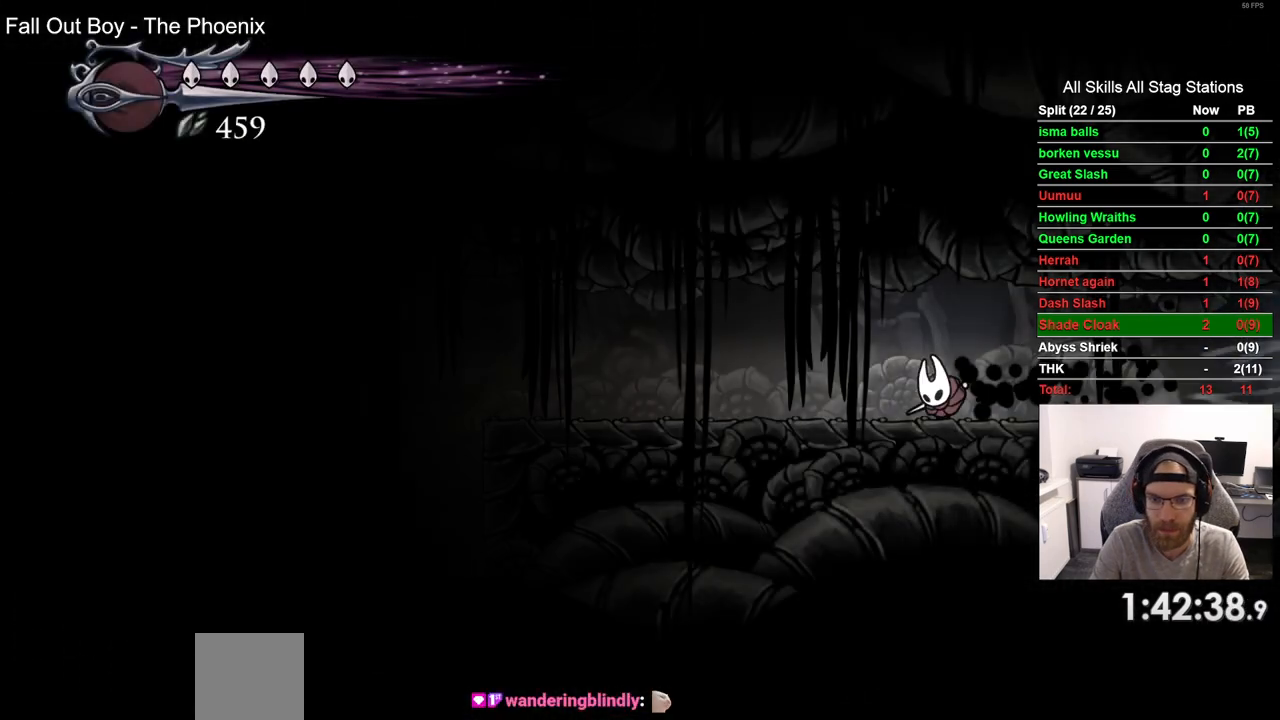
{"buttons": ["DPAD_LEFT"], "left_stick": "center", "right_stick": "center", "events": [[283, "R2", "down"], [467, "R2", "up"]]}
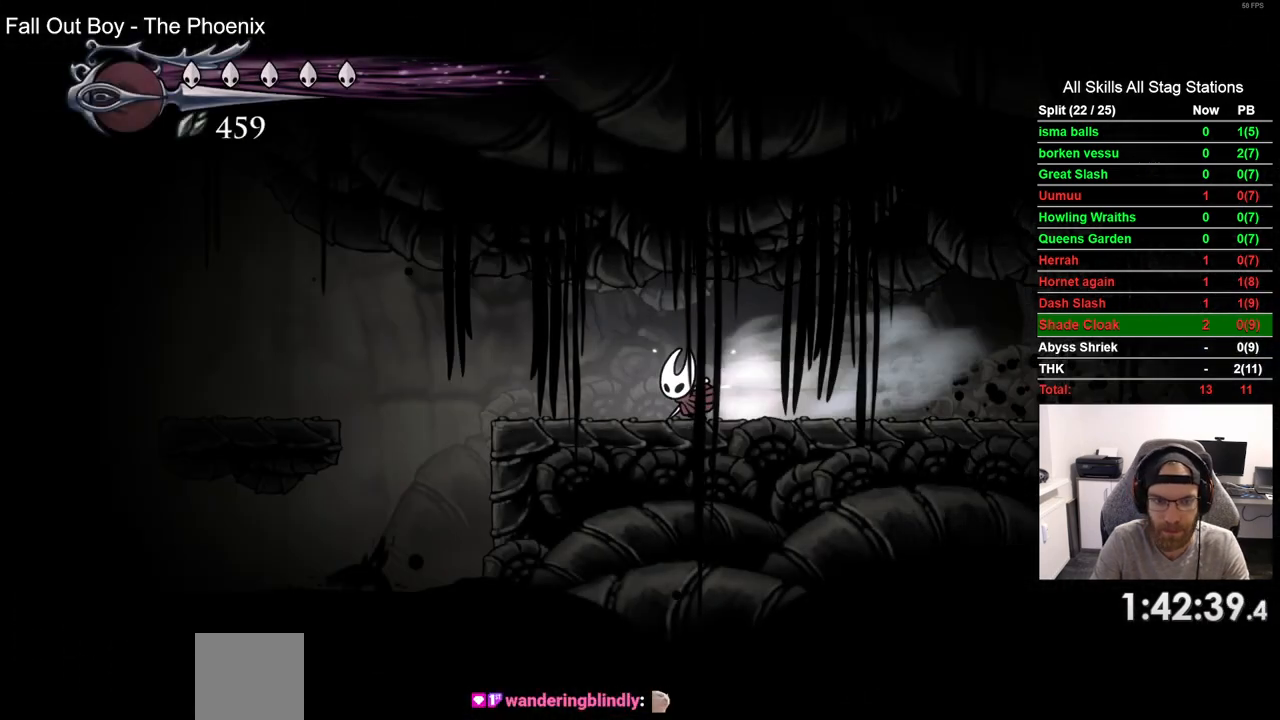
{"buttons": ["DPAD_LEFT"], "left_stick": "center", "right_stick": "center", "events": [[117, "CROSS", "down"], [267, "CROSS", "up"], [283, "R2", "down"], [450, "R2", "up"]]}
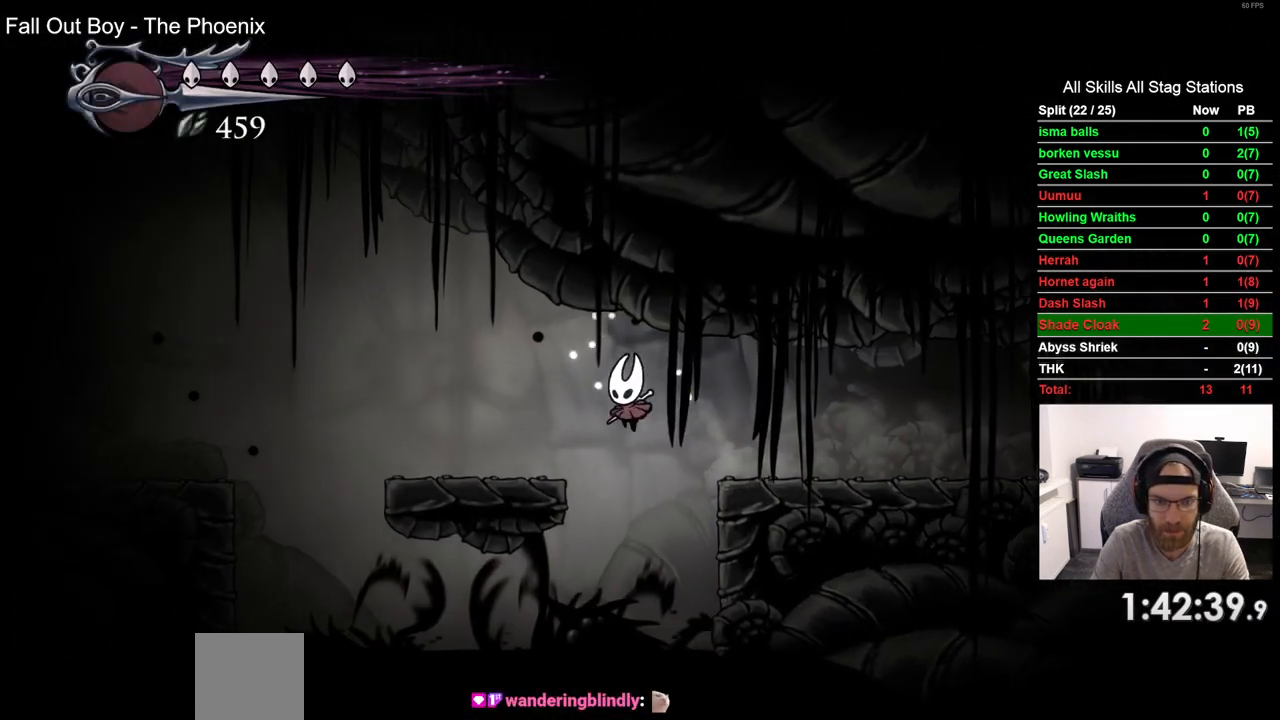
{"buttons": ["CROSS", "DPAD_LEFT"], "left_stick": "center", "right_stick": "center", "events": [[267, "CROSS", "down"]]}
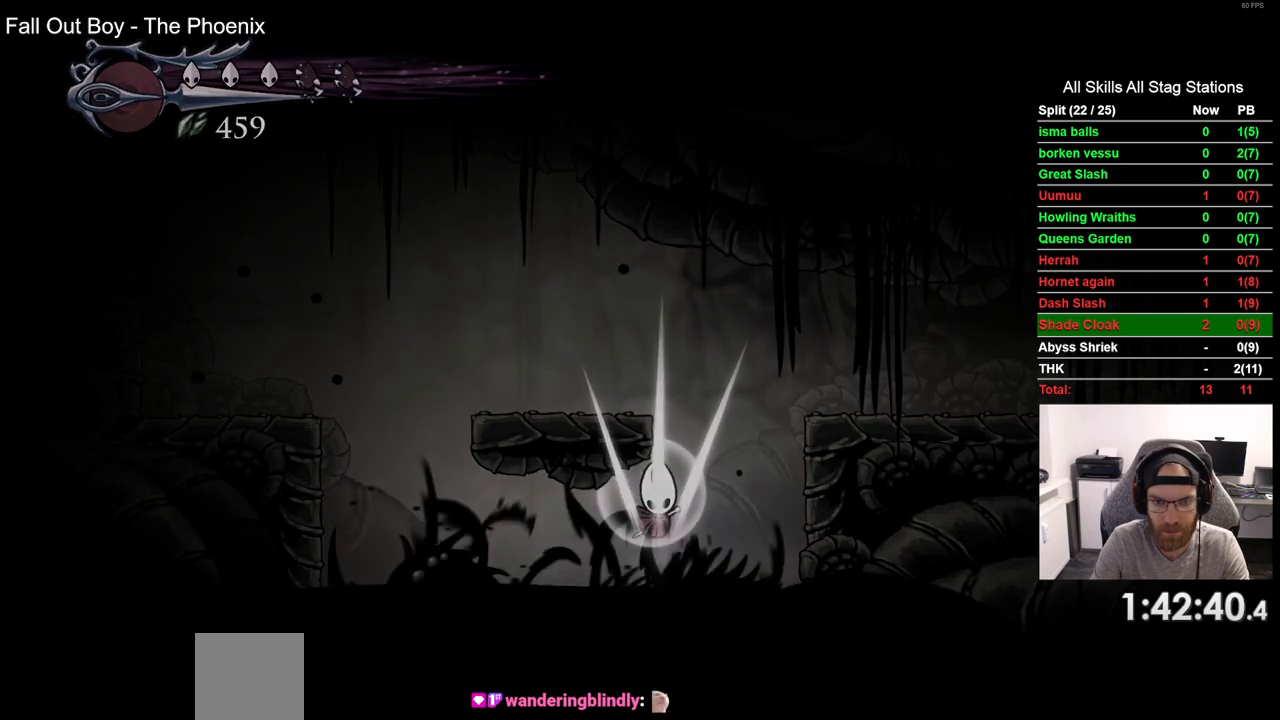
{"buttons": ["DPAD_LEFT"], "left_stick": "center", "right_stick": "center", "events": [[17, "CROSS", "up"], [83, "DPAD_LEFT", "up"], [400, "DPAD_LEFT", "down"]]}
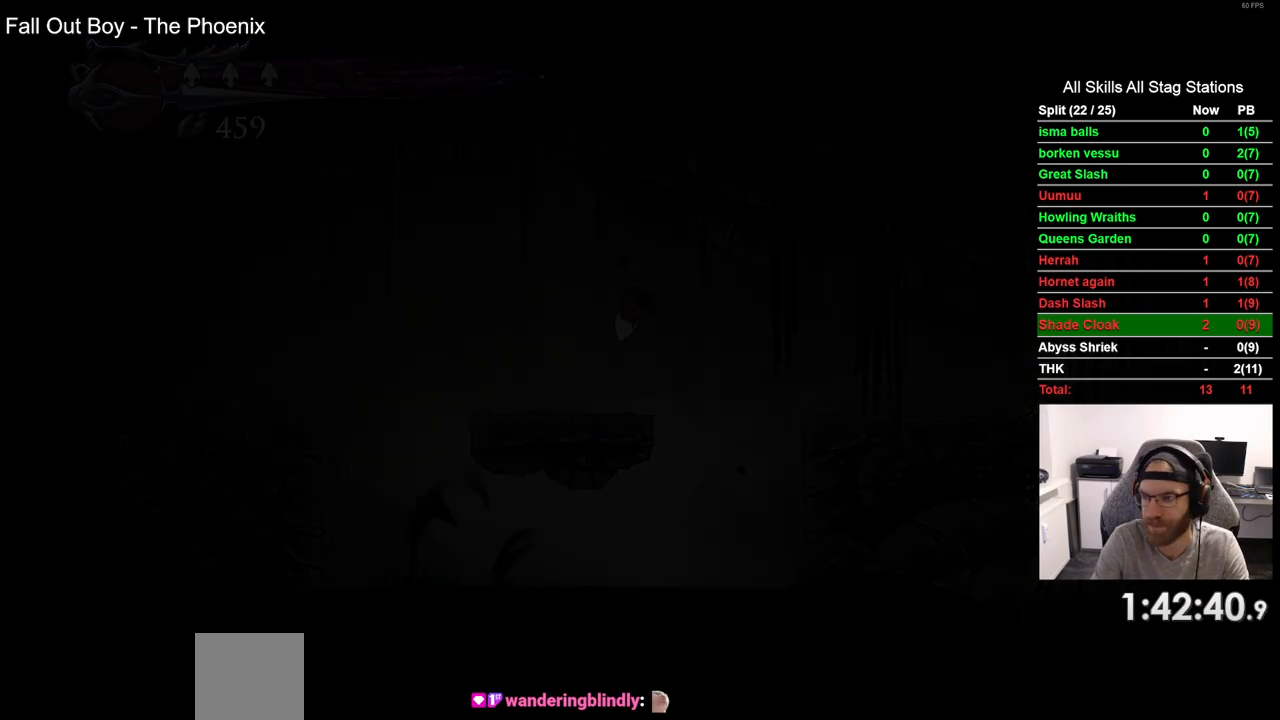
{"buttons": ["DPAD_LEFT"], "left_stick": "center", "right_stick": "center", "events": []}
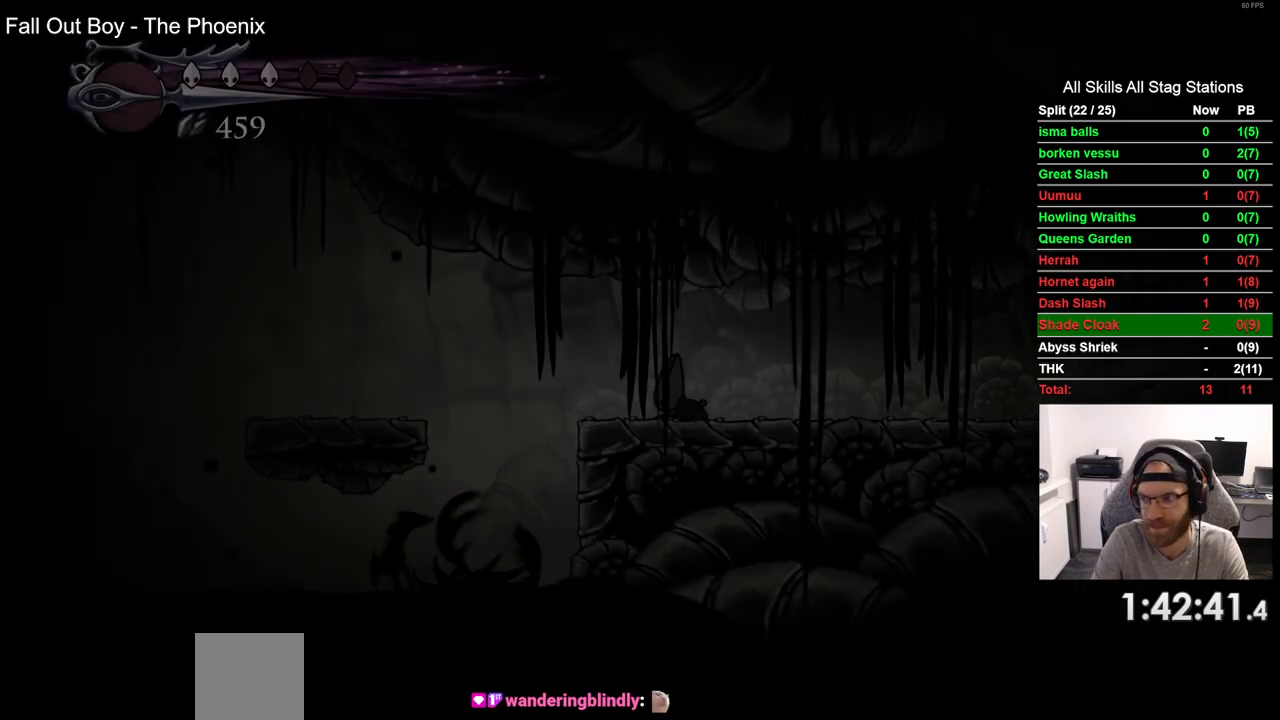
{"buttons": ["DPAD_LEFT"], "left_stick": "center", "right_stick": "center", "events": []}
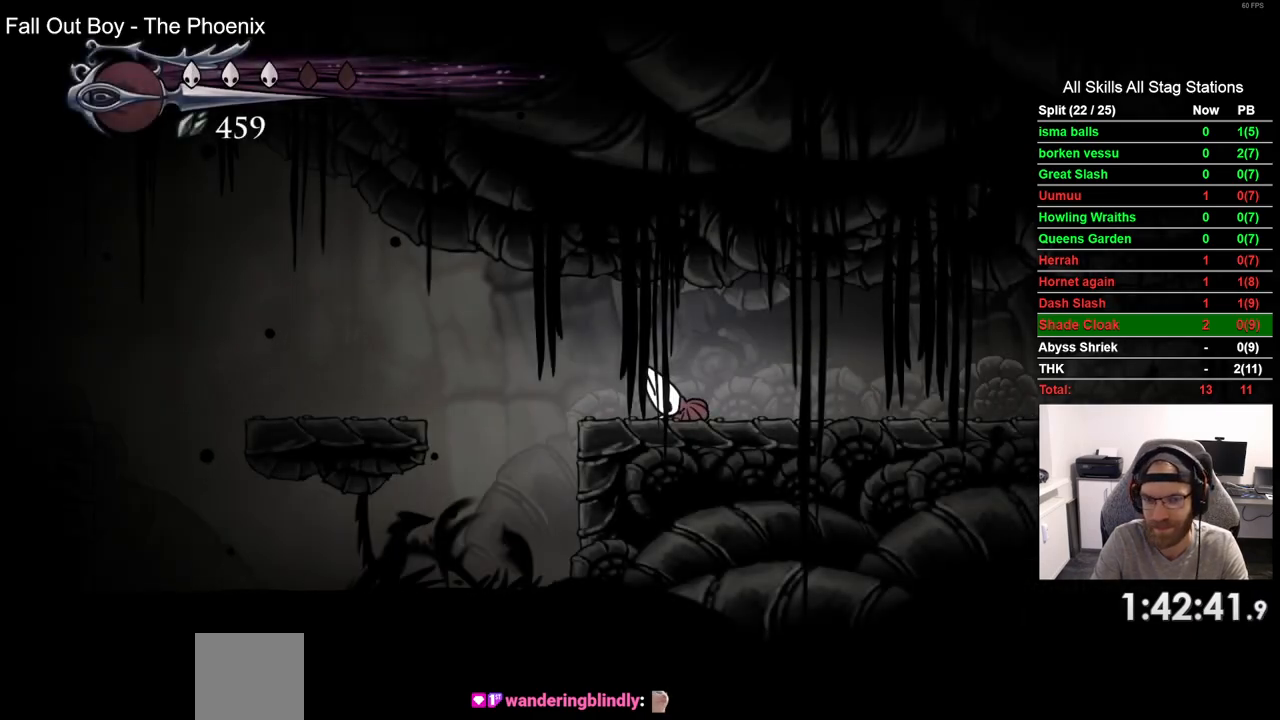
{"buttons": ["R2", "DPAD_LEFT"], "left_stick": "center", "right_stick": "center", "events": [[467, "R2", "down"]]}
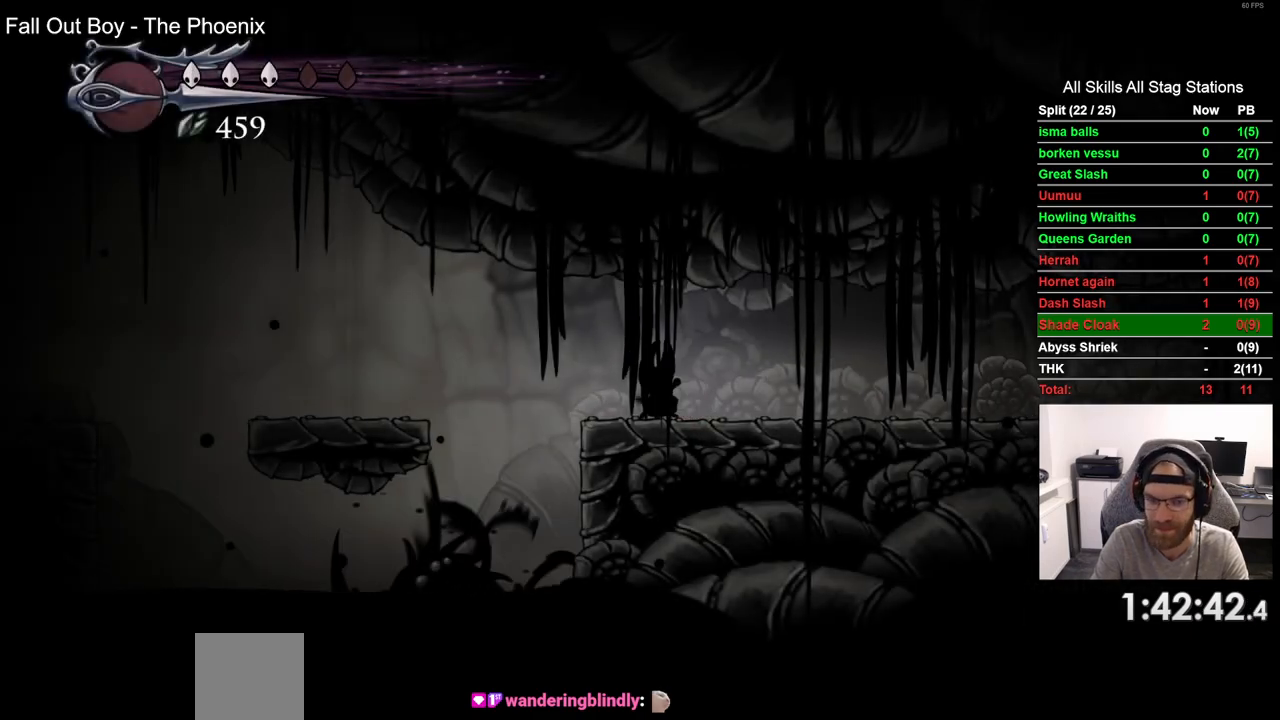
{"buttons": ["CROSS", "DPAD_LEFT"], "left_stick": "center", "right_stick": "center", "events": [[200, "R2", "up"], [483, "CROSS", "down"]]}
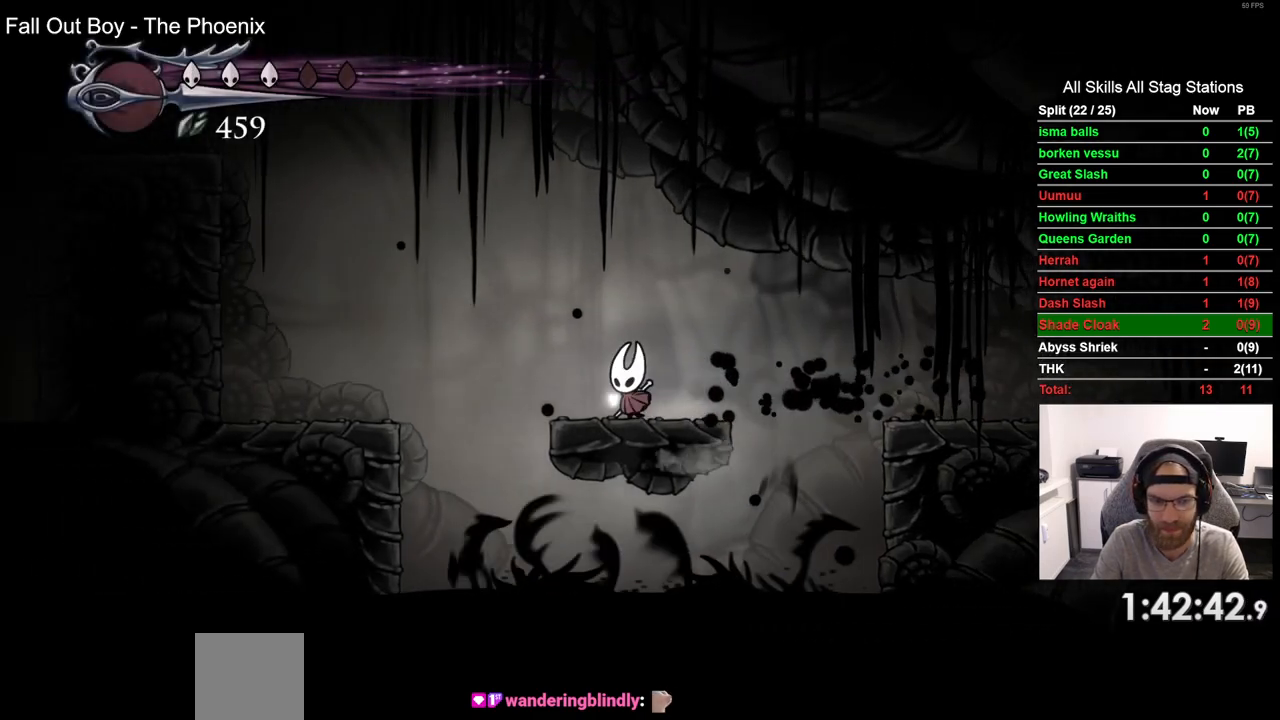
{"buttons": ["CROSS", "DPAD_LEFT"], "left_stick": "center", "right_stick": "center", "events": [[133, "R2", "down"], [183, "CROSS", "up"], [333, "R2", "up"], [417, "CROSS", "down"]]}
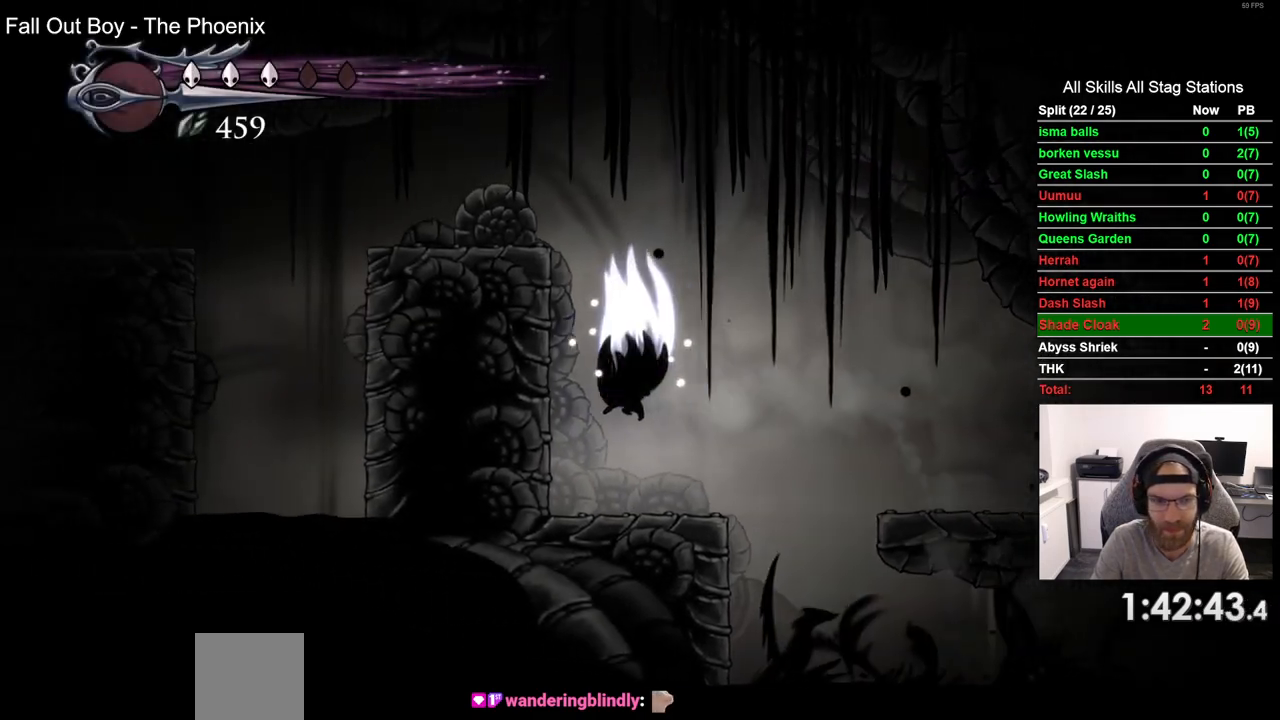
{"buttons": ["DPAD_LEFT"], "left_stick": "center", "right_stick": "center", "events": [[400, "CROSS", "up"]]}
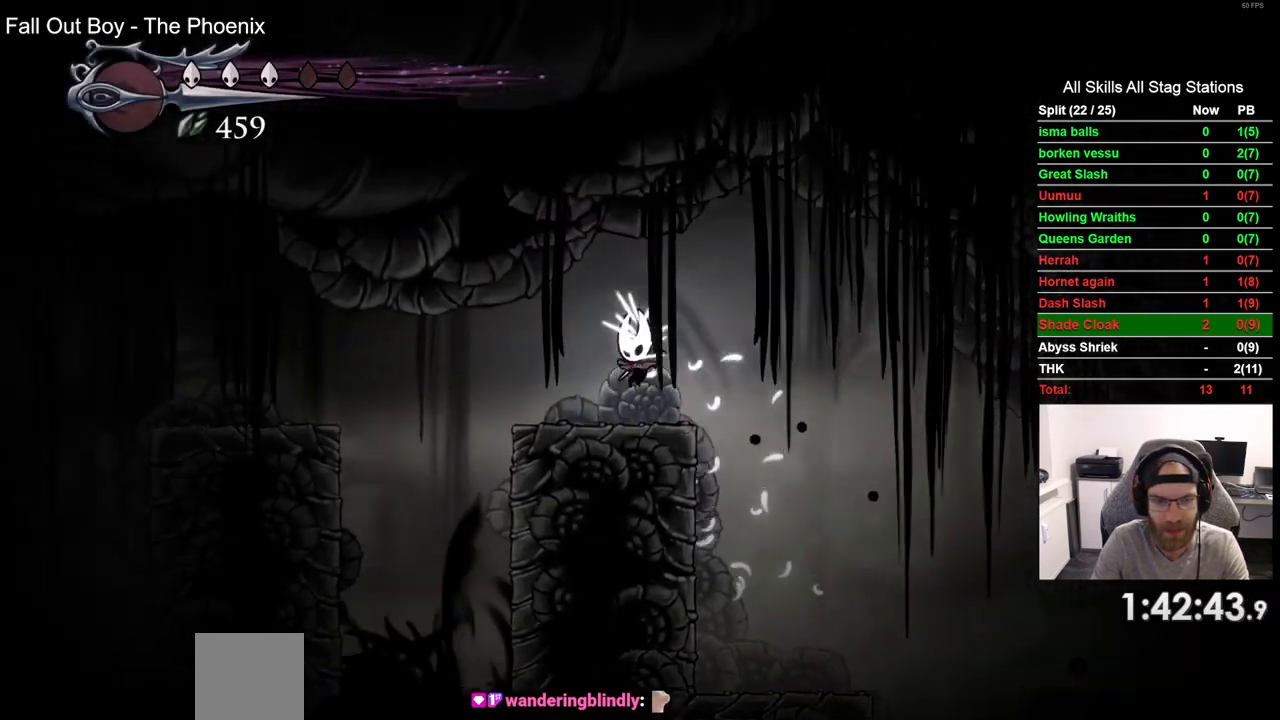
{"buttons": ["R2", "DPAD_LEFT"], "left_stick": "center", "right_stick": "center", "events": [[183, "CROSS", "down"], [300, "CROSS", "up"], [317, "R2", "down"]]}
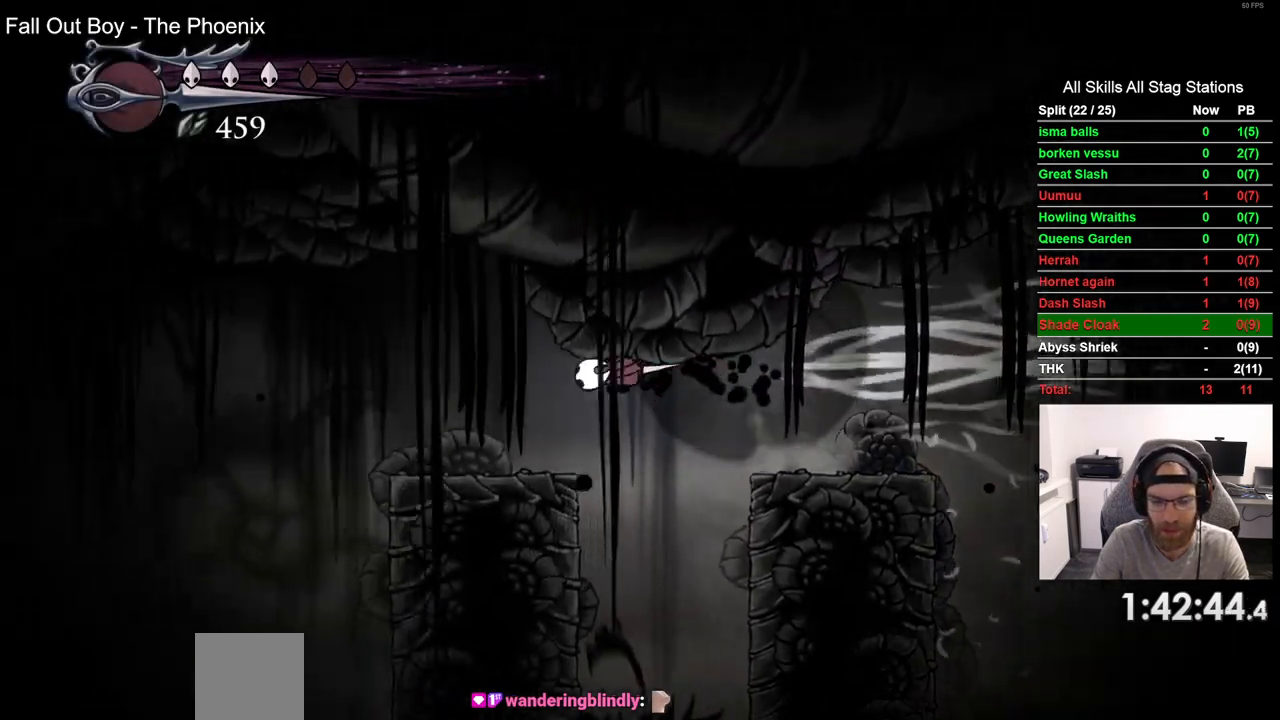
{"buttons": ["CROSS", "DPAD_LEFT"], "left_stick": "center", "right_stick": "center", "events": [[17, "R2", "up"], [400, "CROSS", "down"]]}
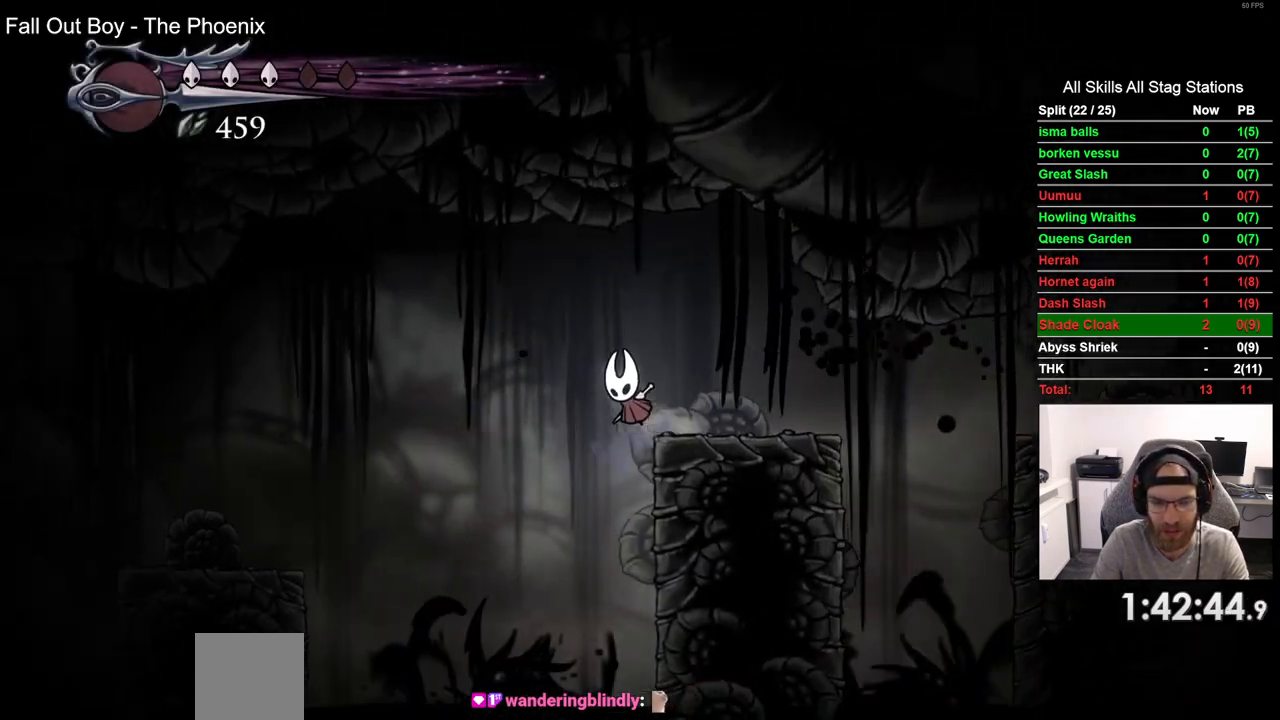
{"buttons": ["DPAD_LEFT"], "left_stick": "center", "right_stick": "center", "events": [[67, "CROSS", "up"], [350, "R2", "down"], [500, "R2", "up"]]}
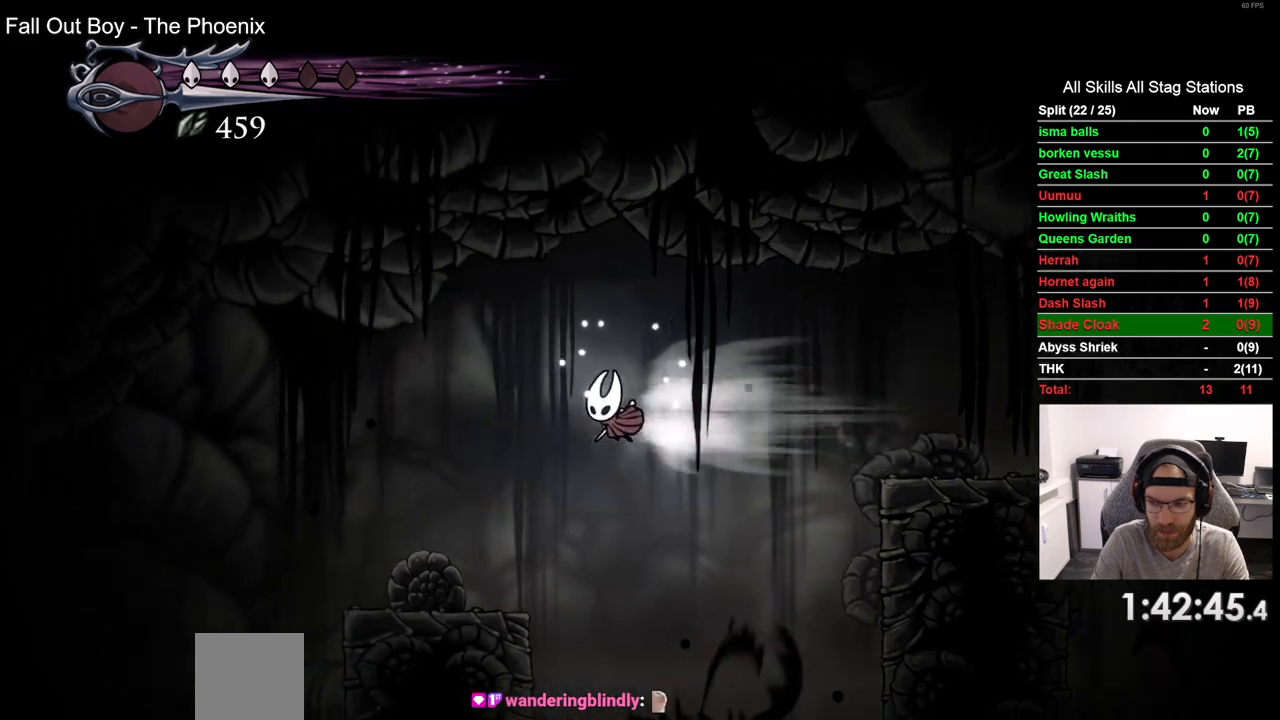
{"buttons": ["DPAD_LEFT"], "left_stick": "center", "right_stick": "center", "events": []}
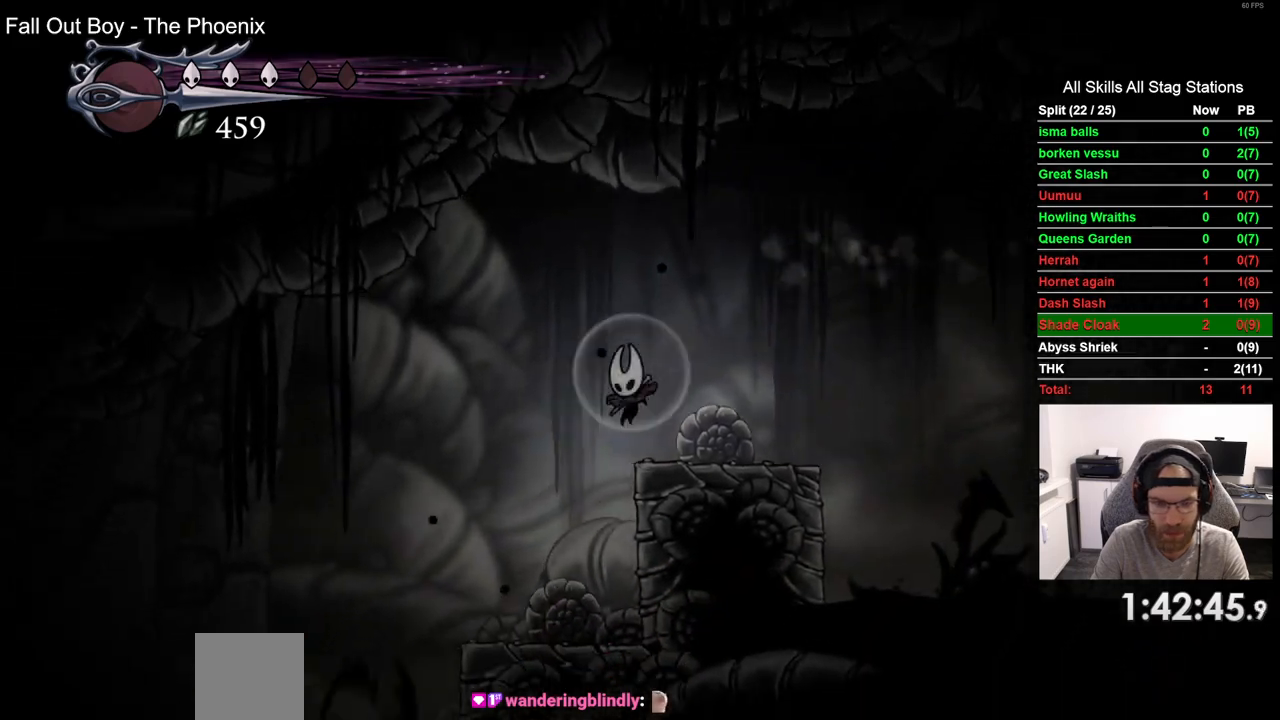
{"buttons": ["CROSS", "DPAD_LEFT"], "left_stick": "center", "right_stick": "center", "events": [[333, "CROSS", "down"]]}